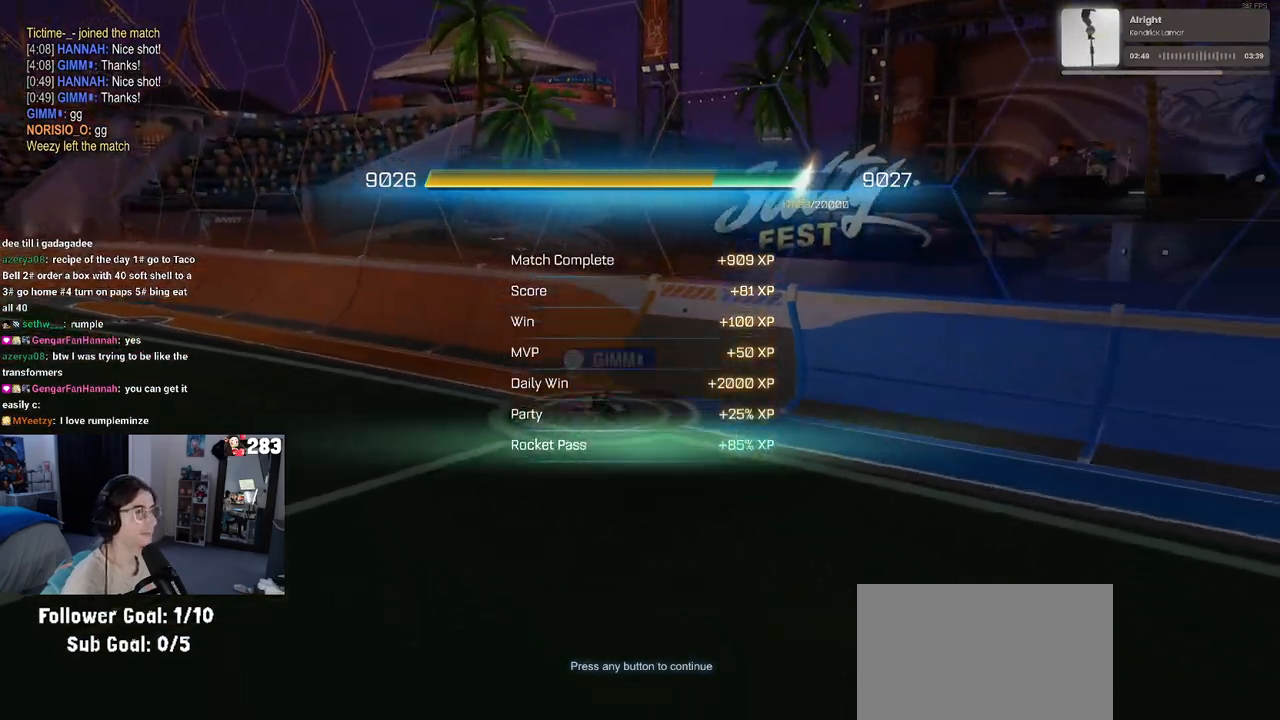
Gameplay with a controller (PlayStation layout); each line is a JSON object with the inputs held at the frame after it. "events" lists button and stick changes between this image and that frame as [ms after this image, input, new state], when the widget could be followed in between.
{"buttons": [], "left_stick": "center", "right_stick": "center", "events": [[67, "TRIANGLE", "down"], [150, "TRIANGLE", "up"]]}
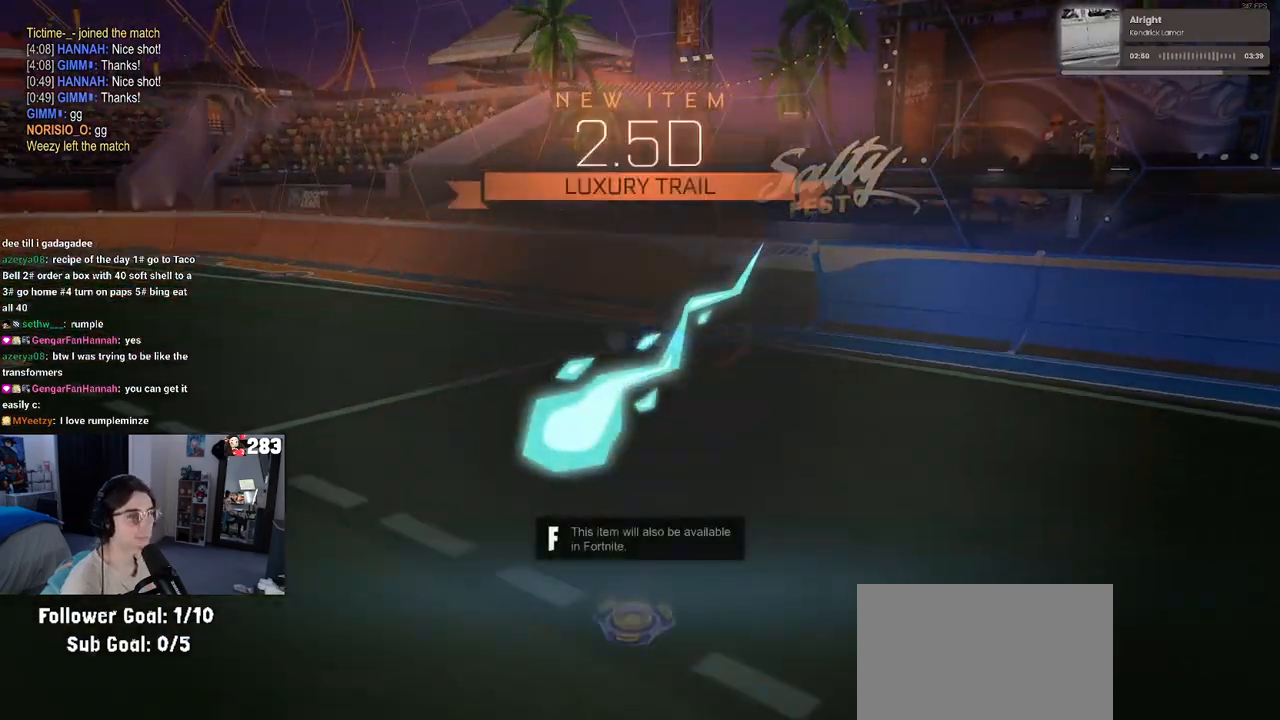
{"buttons": [], "left_stick": "center", "right_stick": "center", "events": []}
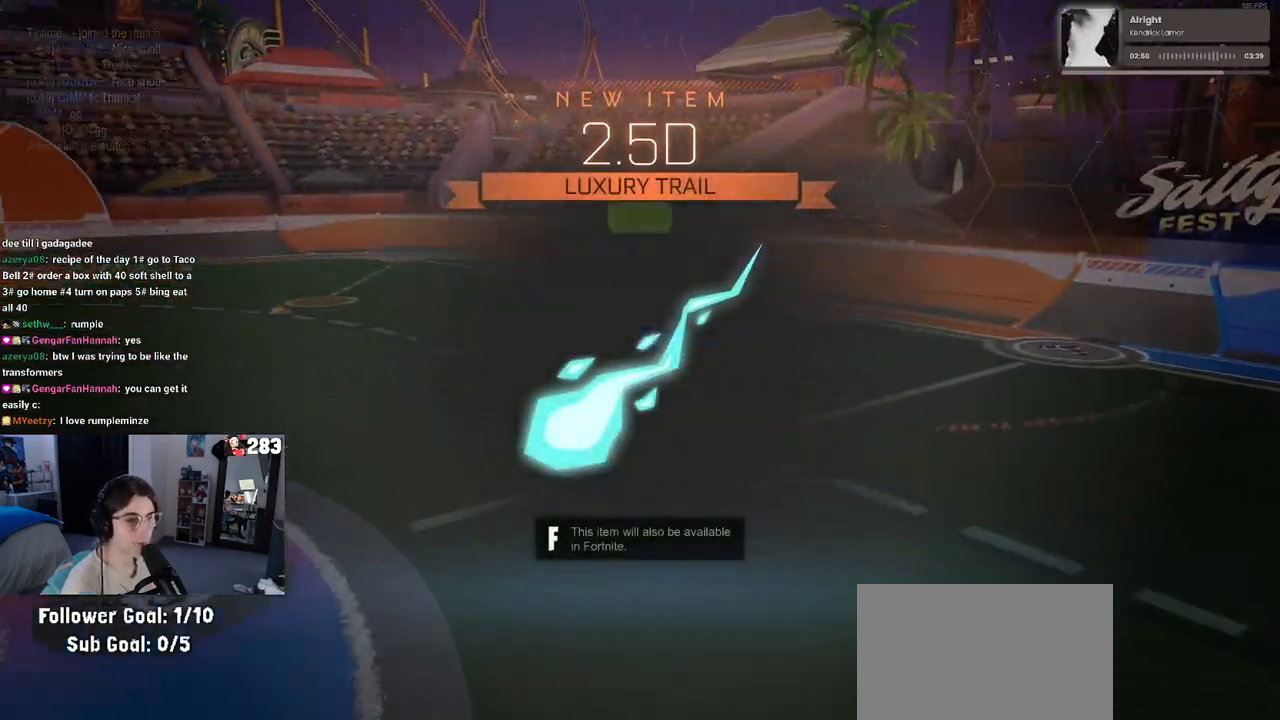
{"buttons": [], "left_stick": "center", "right_stick": "center", "events": []}
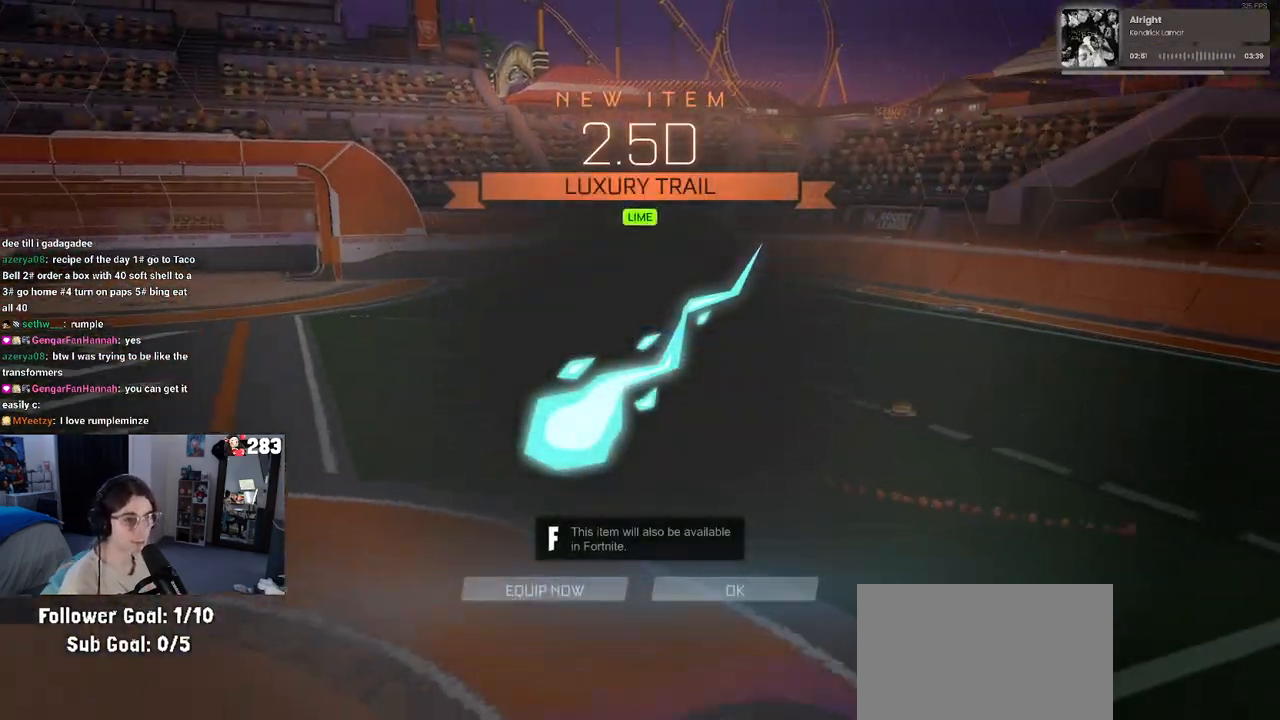
{"buttons": [], "left_stick": "center", "right_stick": "center", "events": [[300, "CROSS", "down"], [433, "CROSS", "up"]]}
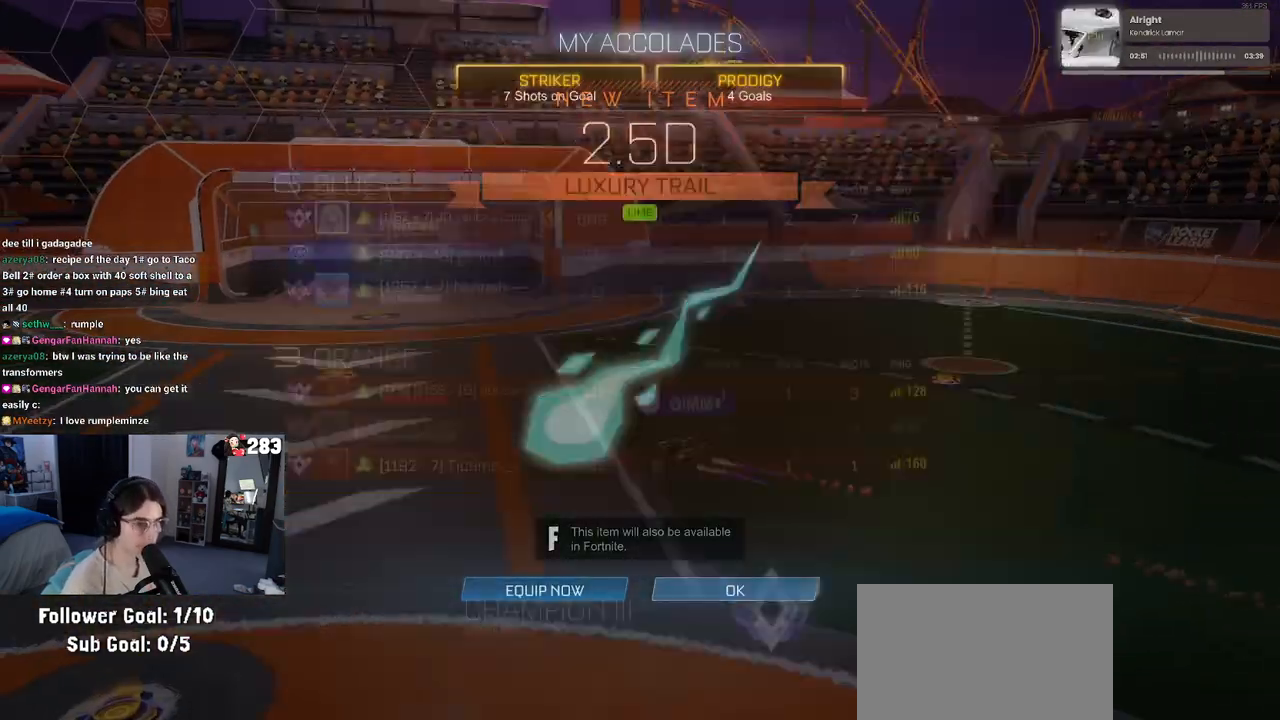
{"buttons": [], "left_stick": "center", "right_stick": "center", "events": []}
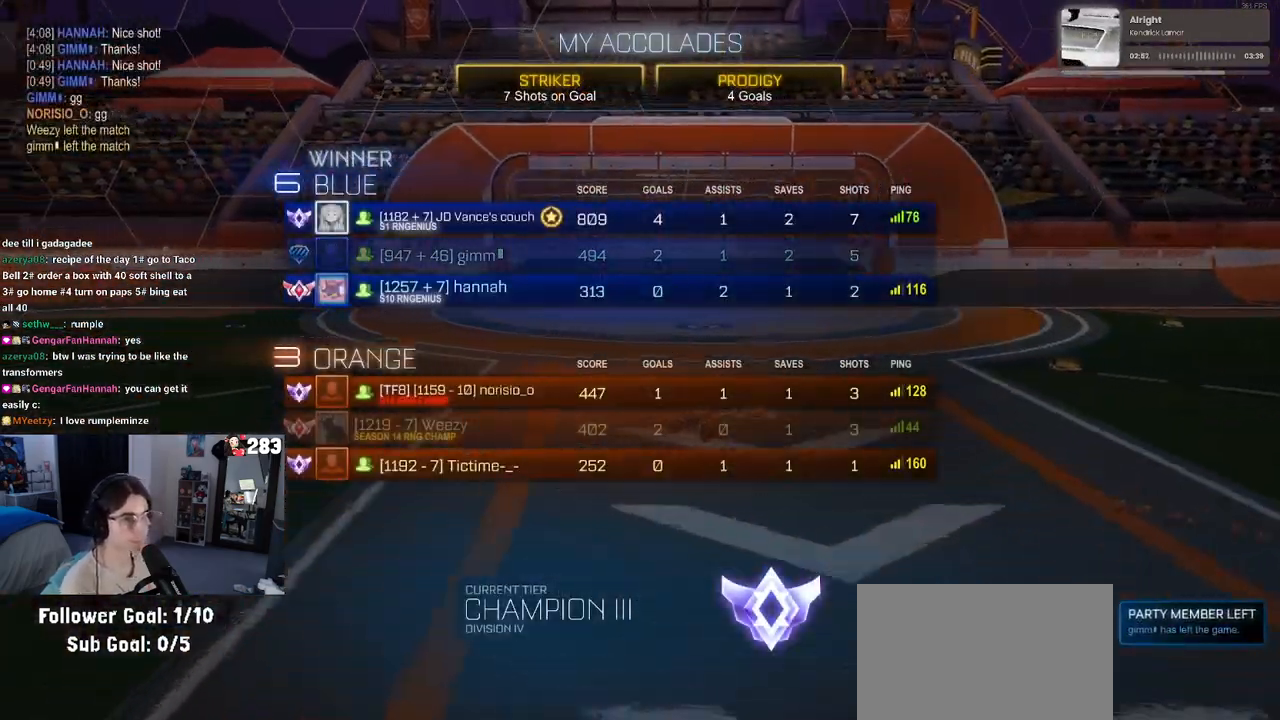
{"buttons": [], "left_stick": "center", "right_stick": "center", "events": []}
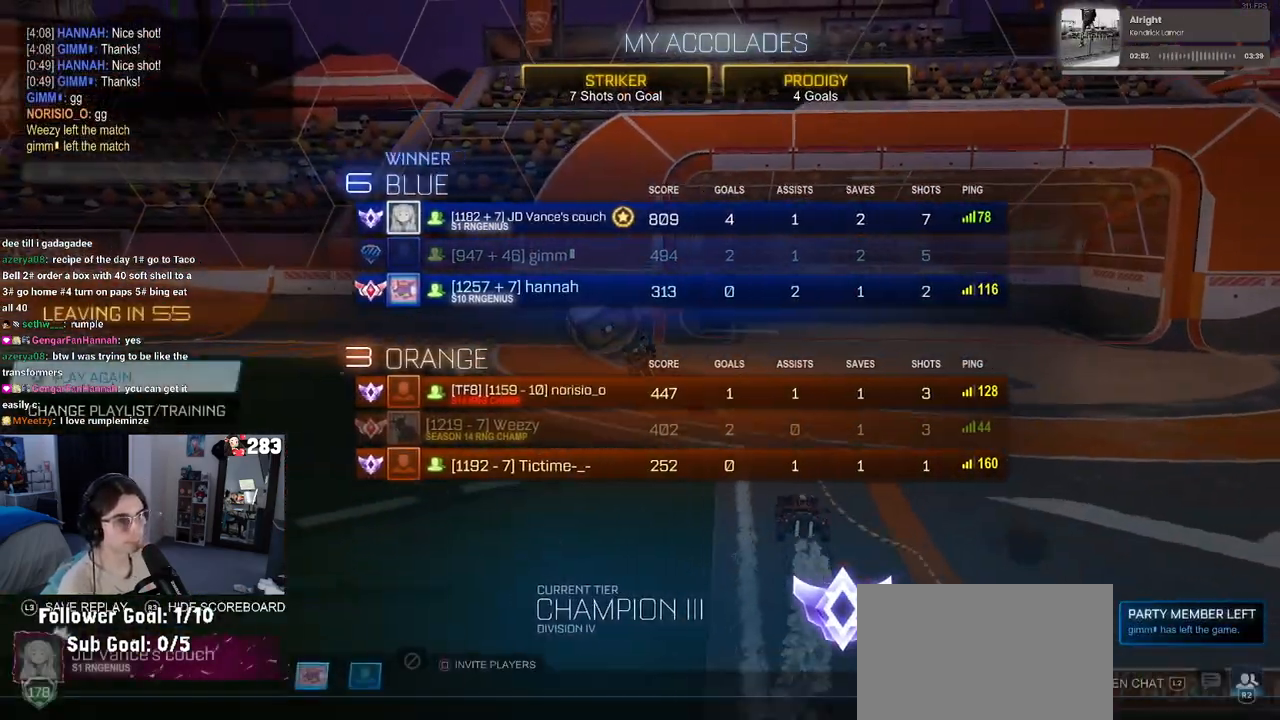
{"buttons": [], "left_stick": "center", "right_stick": "center", "events": [[333, "CROSS", "down"], [450, "CROSS", "up"]]}
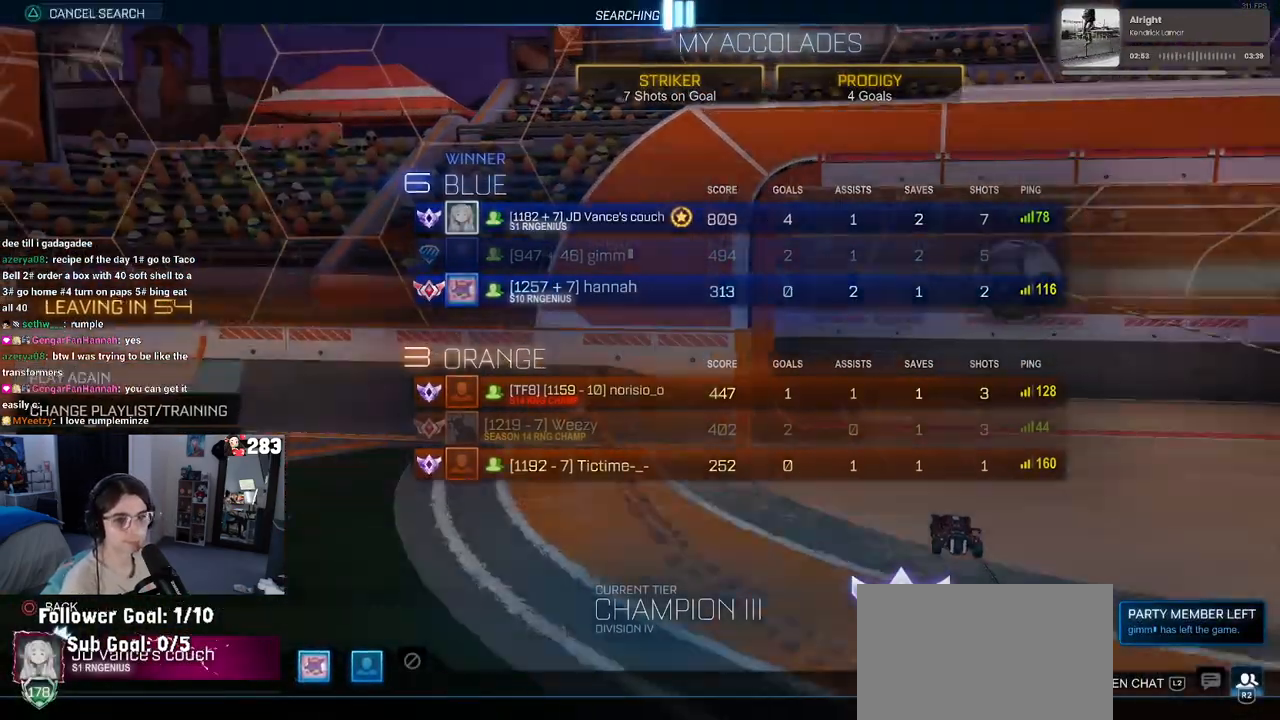
{"buttons": [], "left_stick": "center", "right_stick": "center", "events": []}
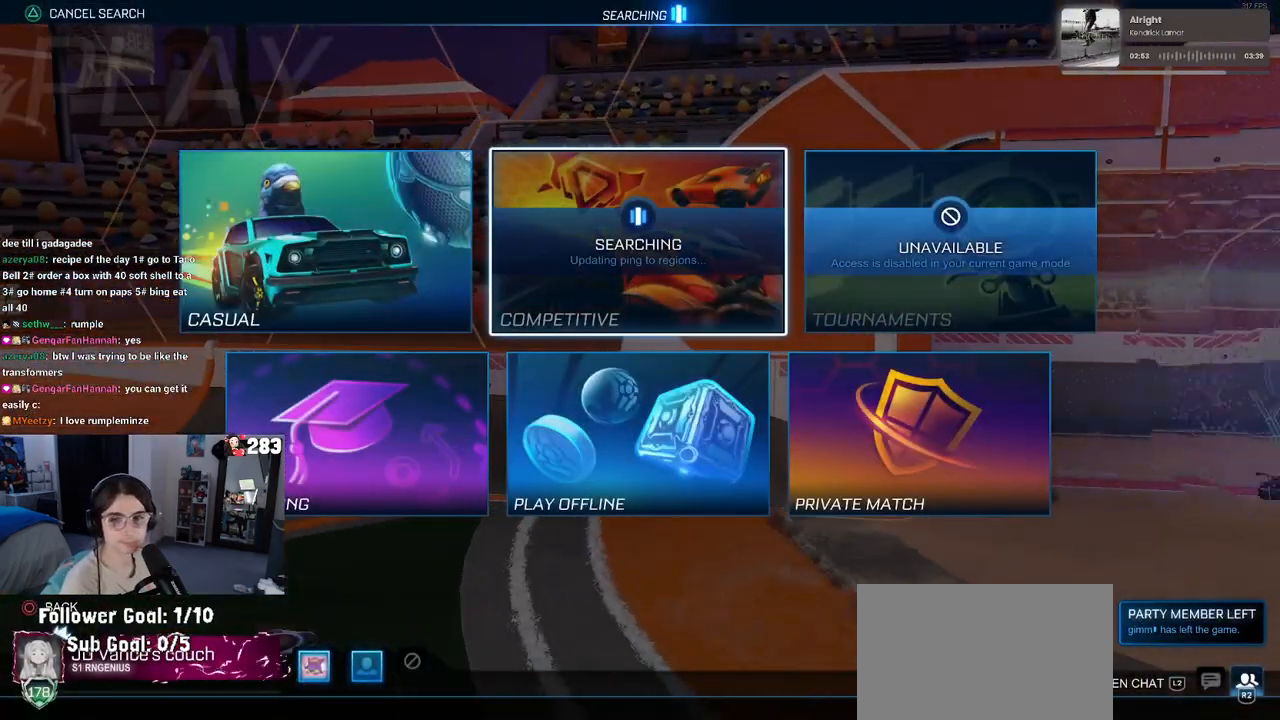
{"buttons": ["DPAD_DOWN"], "left_stick": "center", "right_stick": "center", "events": [[450, "DPAD_DOWN", "down"]]}
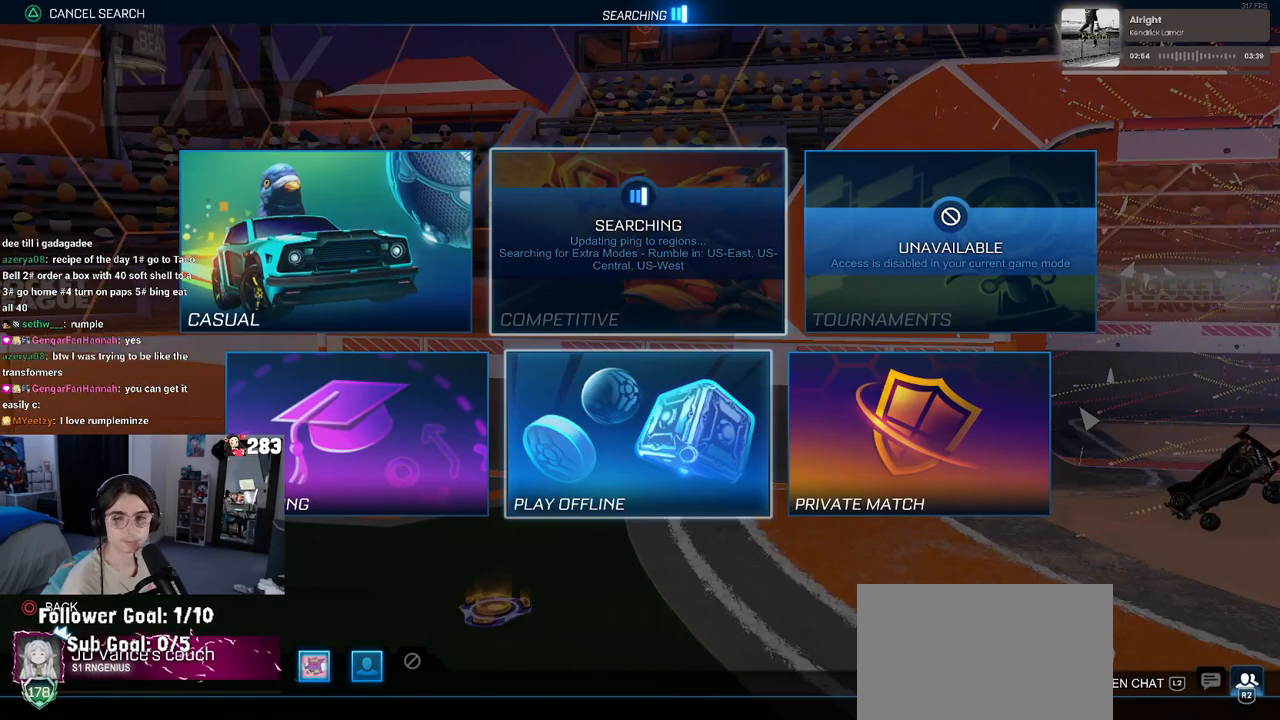
{"buttons": [], "left_stick": "center", "right_stick": "center", "events": [[33, "DPAD_DOWN", "up"], [217, "DPAD_LEFT", "down"], [250, "DPAD_LEFT", "up"]]}
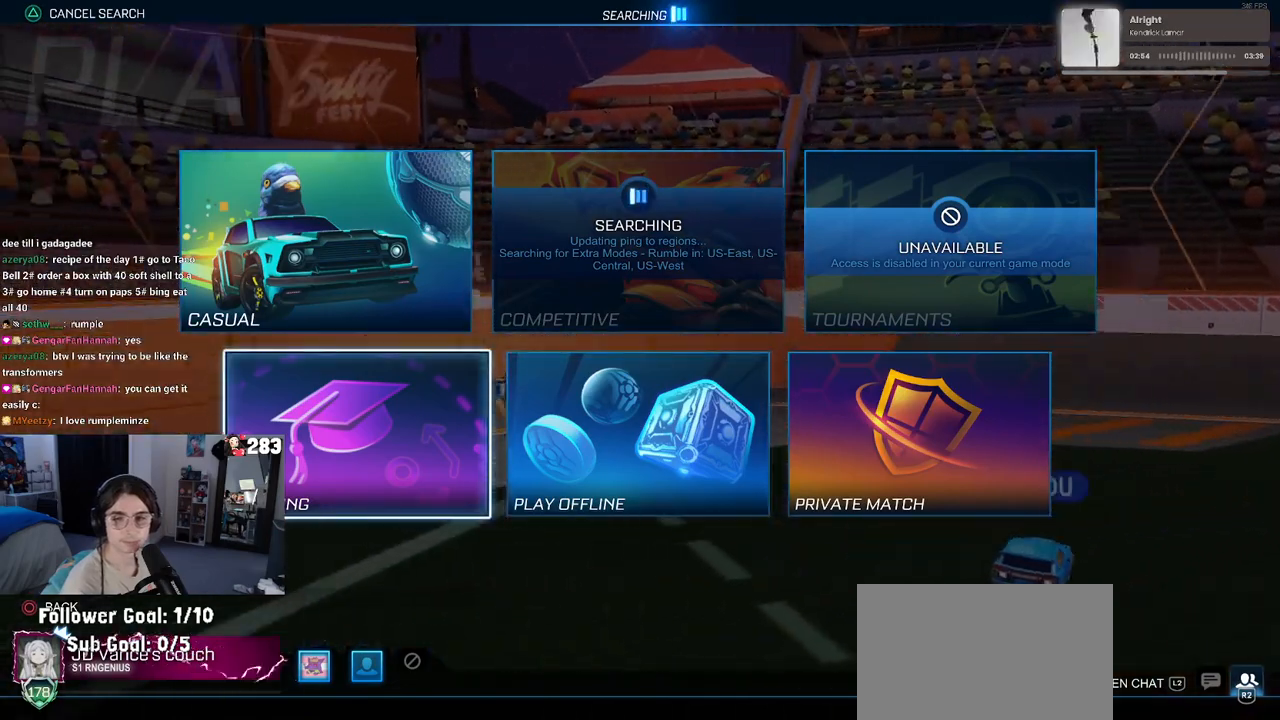
{"buttons": ["CROSS"], "left_stick": "center", "right_stick": "center", "events": [[317, "CROSS", "down"], [383, "CROSS", "up"], [500, "CROSS", "down"]]}
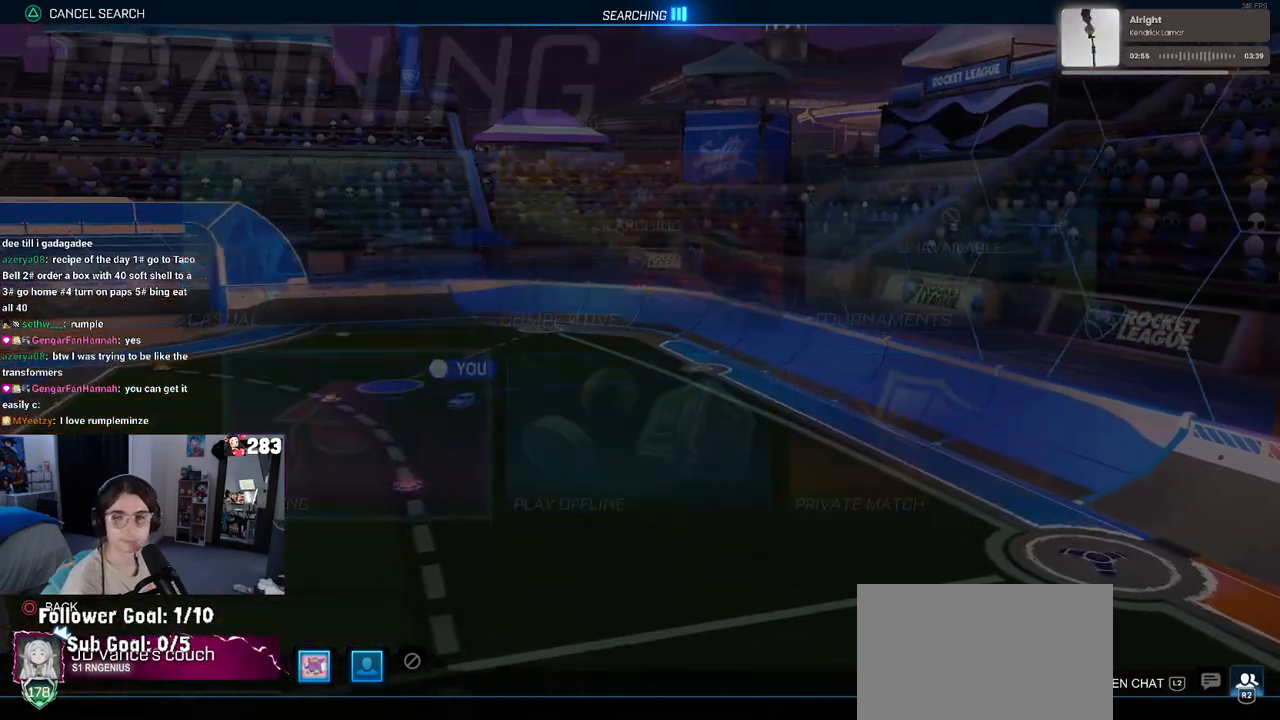
{"buttons": ["CROSS"], "left_stick": "center", "right_stick": "center", "events": [[83, "CROSS", "up"], [183, "CROSS", "down"], [267, "CROSS", "up"], [333, "CROSS", "down"], [417, "CROSS", "up"], [500, "CROSS", "down"]]}
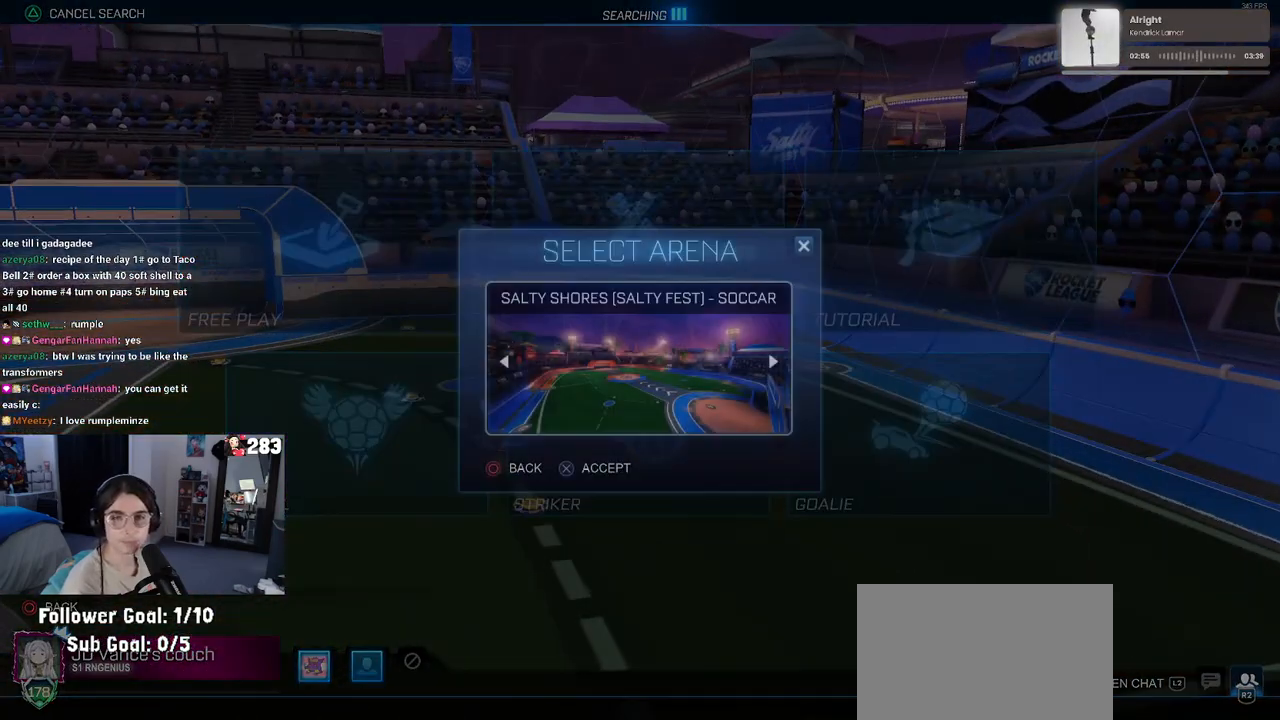
{"buttons": [], "left_stick": "center", "right_stick": "center", "events": [[100, "CROSS", "up"]]}
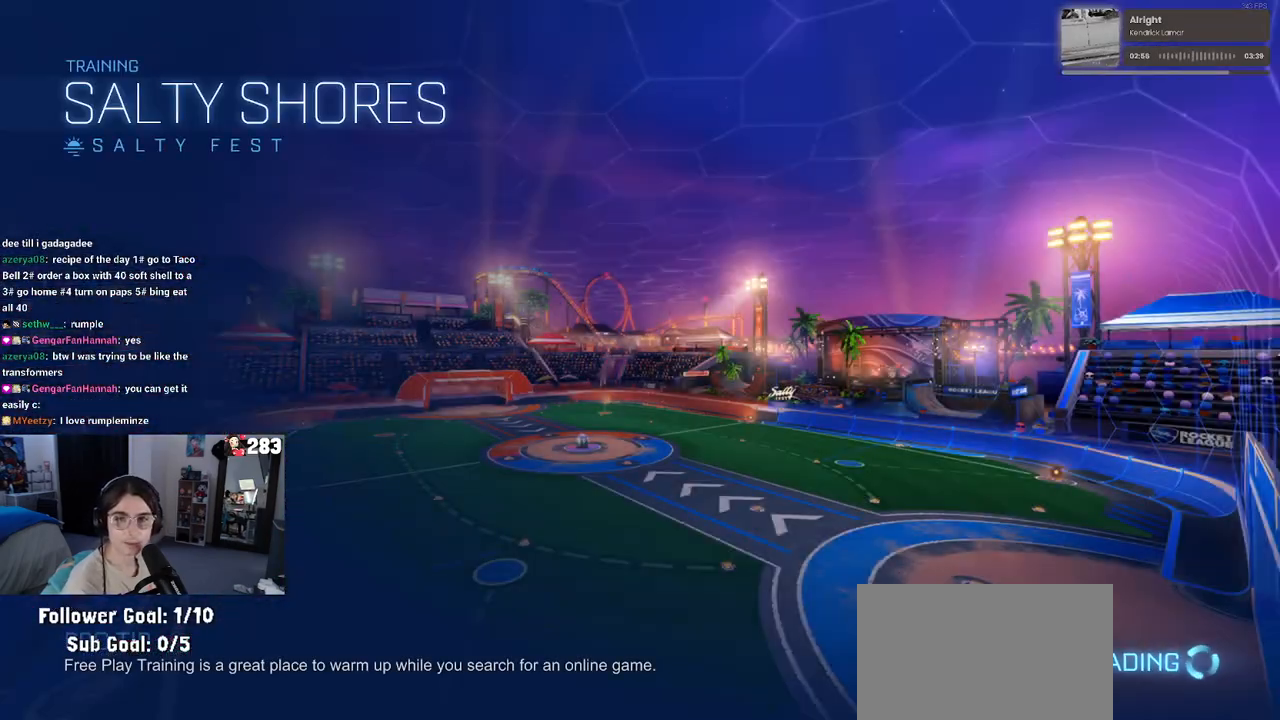
{"buttons": [], "left_stick": "center", "right_stick": "center", "events": []}
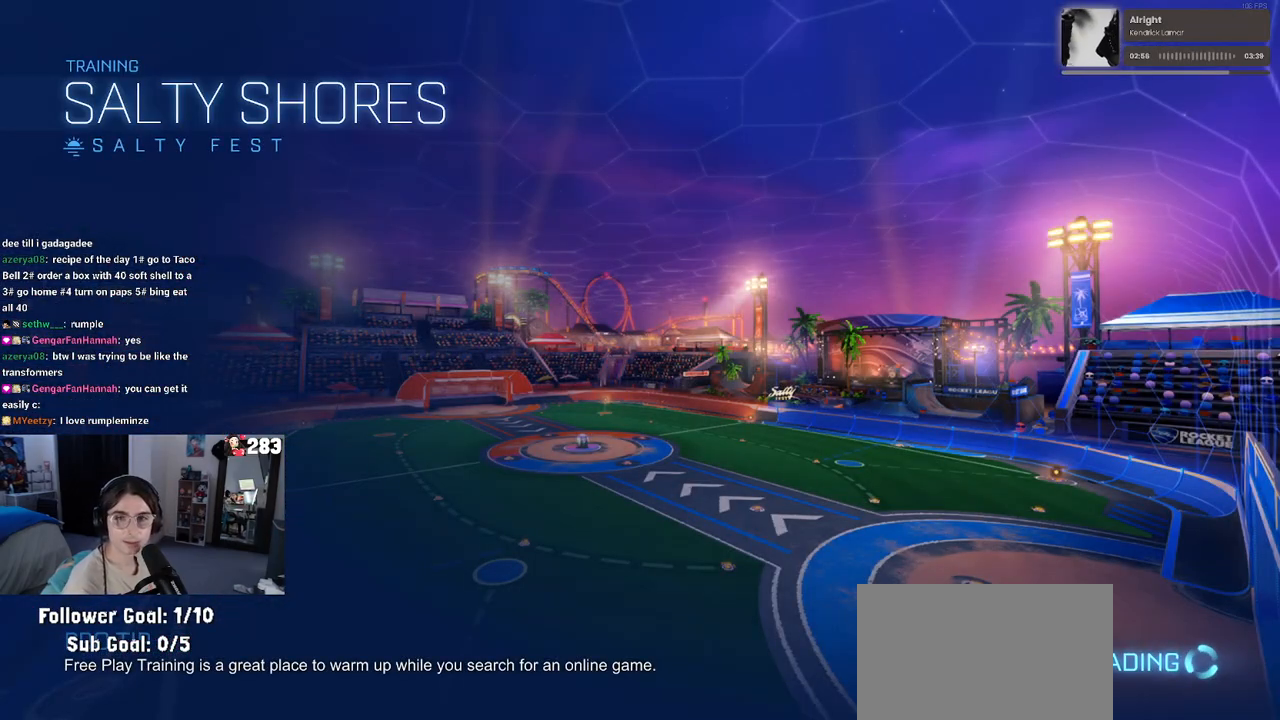
{"buttons": [], "left_stick": "center", "right_stick": "center", "events": []}
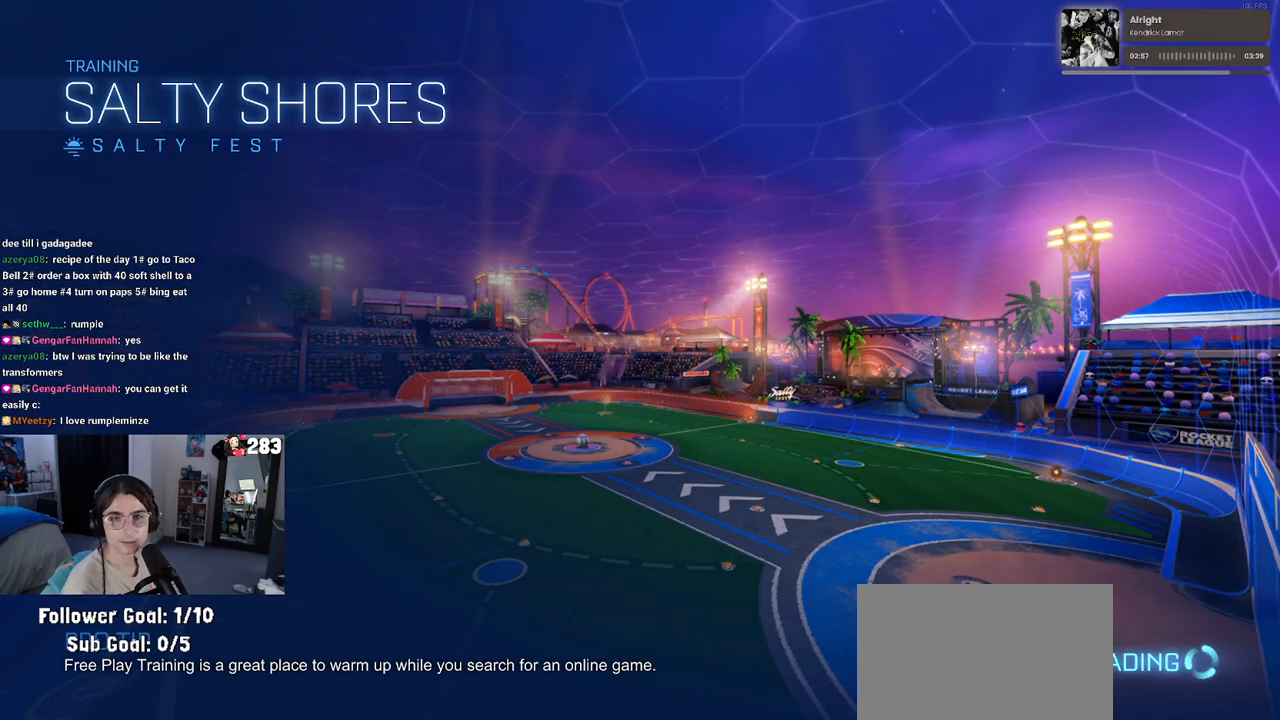
{"buttons": [], "left_stick": "center", "right_stick": "center", "events": []}
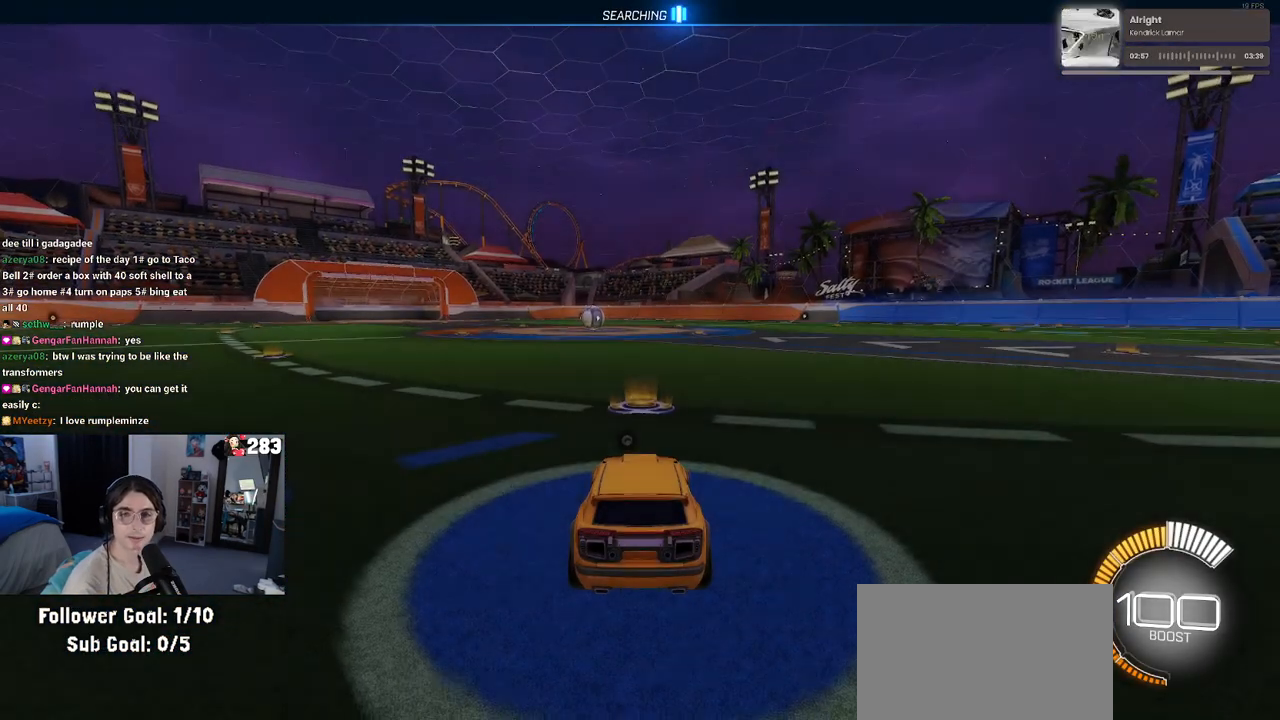
{"buttons": [], "left_stick": "center", "right_stick": "center", "events": []}
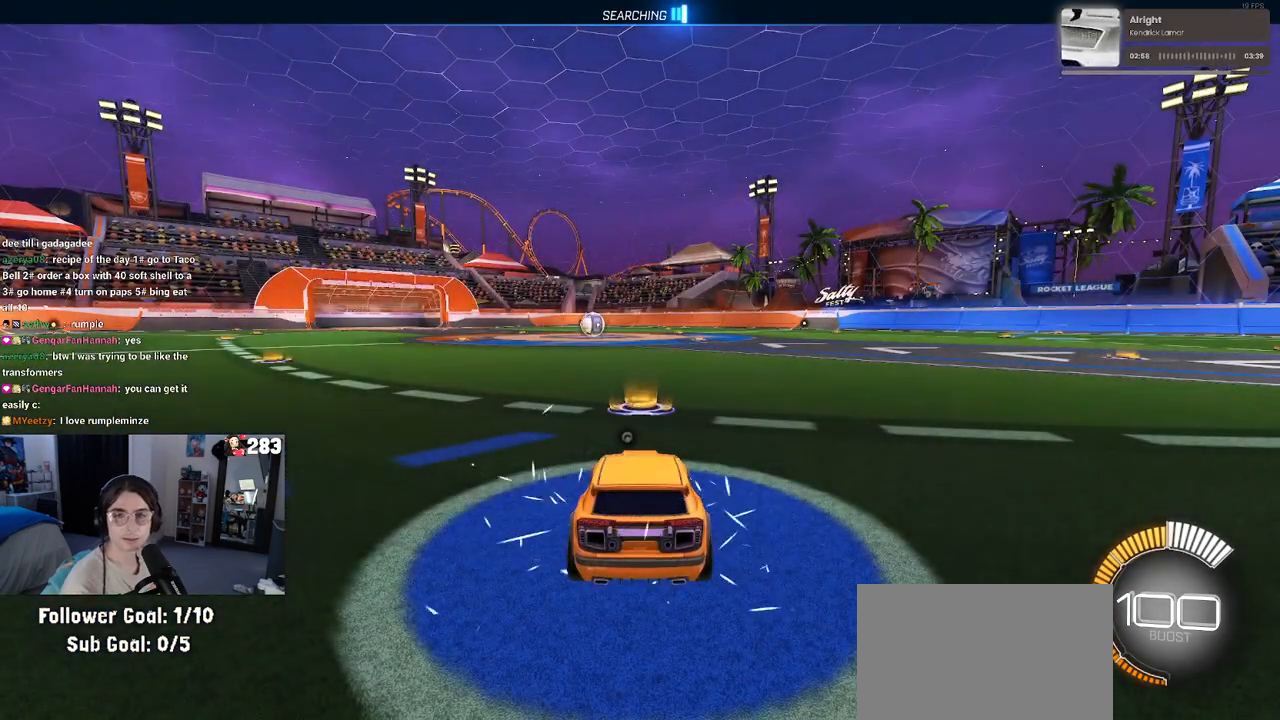
{"buttons": [], "left_stick": "center", "right_stick": "center", "events": []}
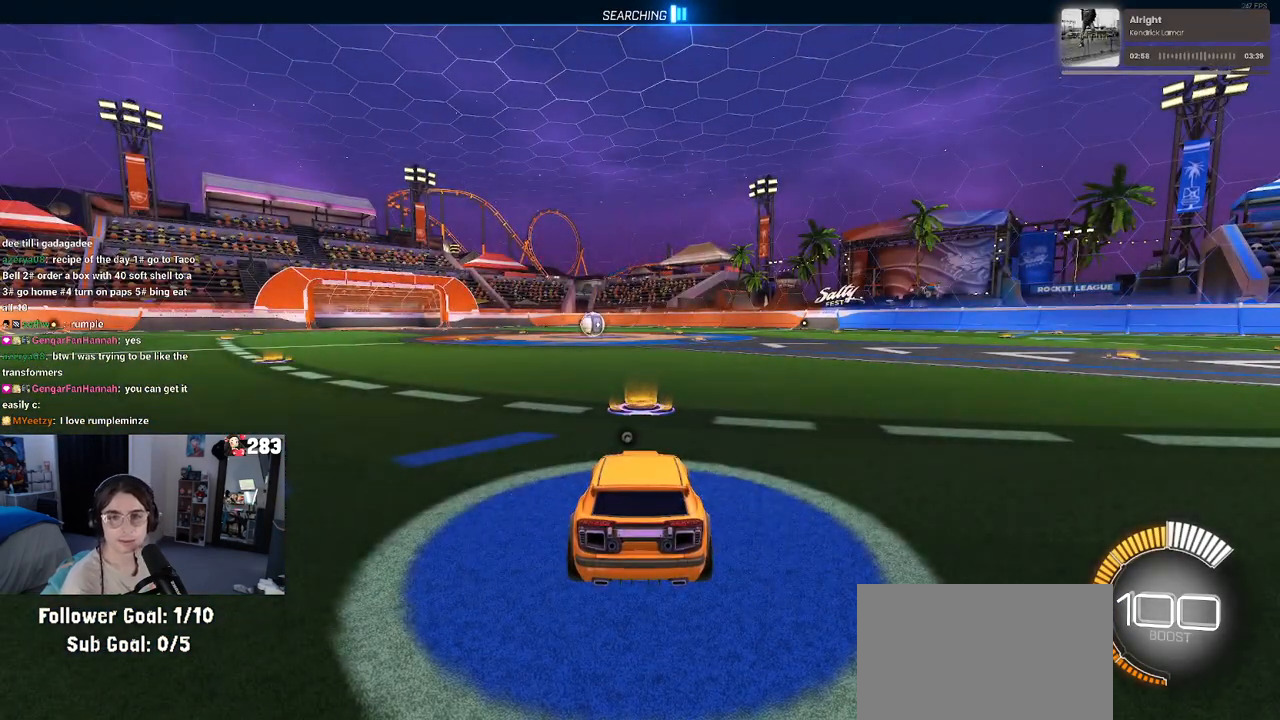
{"buttons": [], "left_stick": "center", "right_stick": "center", "events": []}
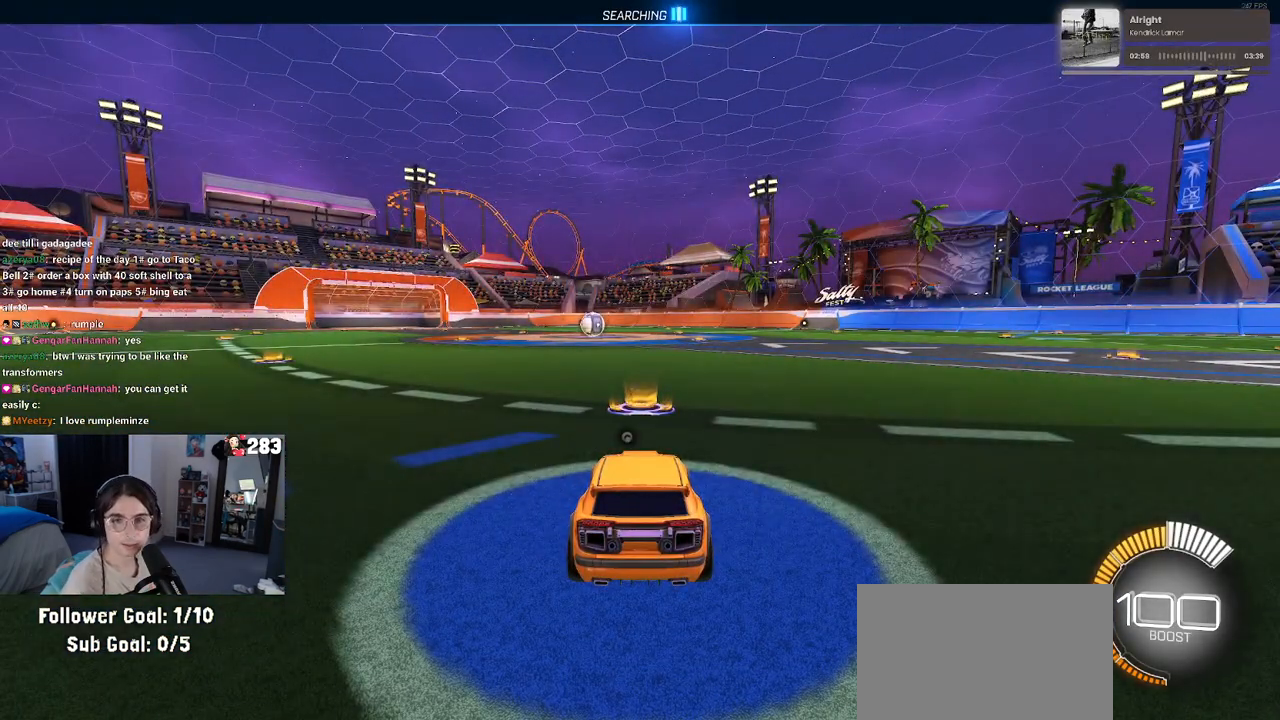
{"buttons": [], "left_stick": "center", "right_stick": "center", "events": []}
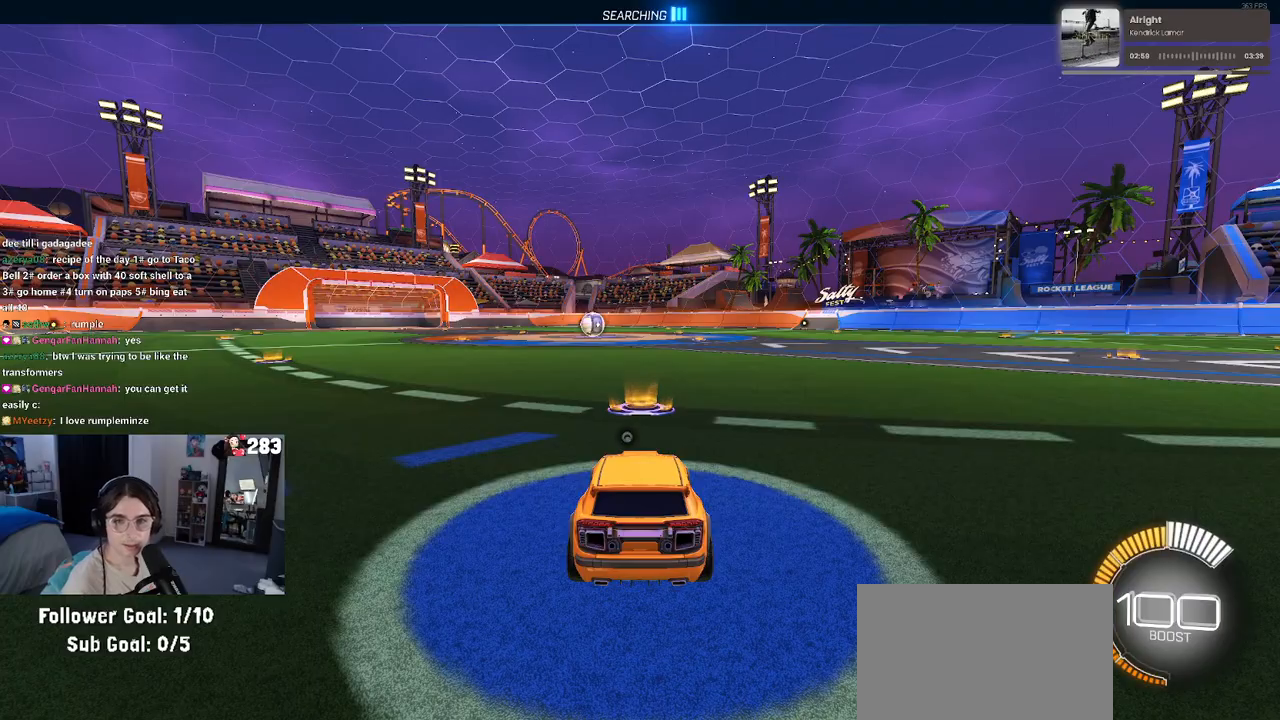
{"buttons": ["R2"], "left_stick": "center", "right_stick": "center", "events": [[267, "R2", "down"]]}
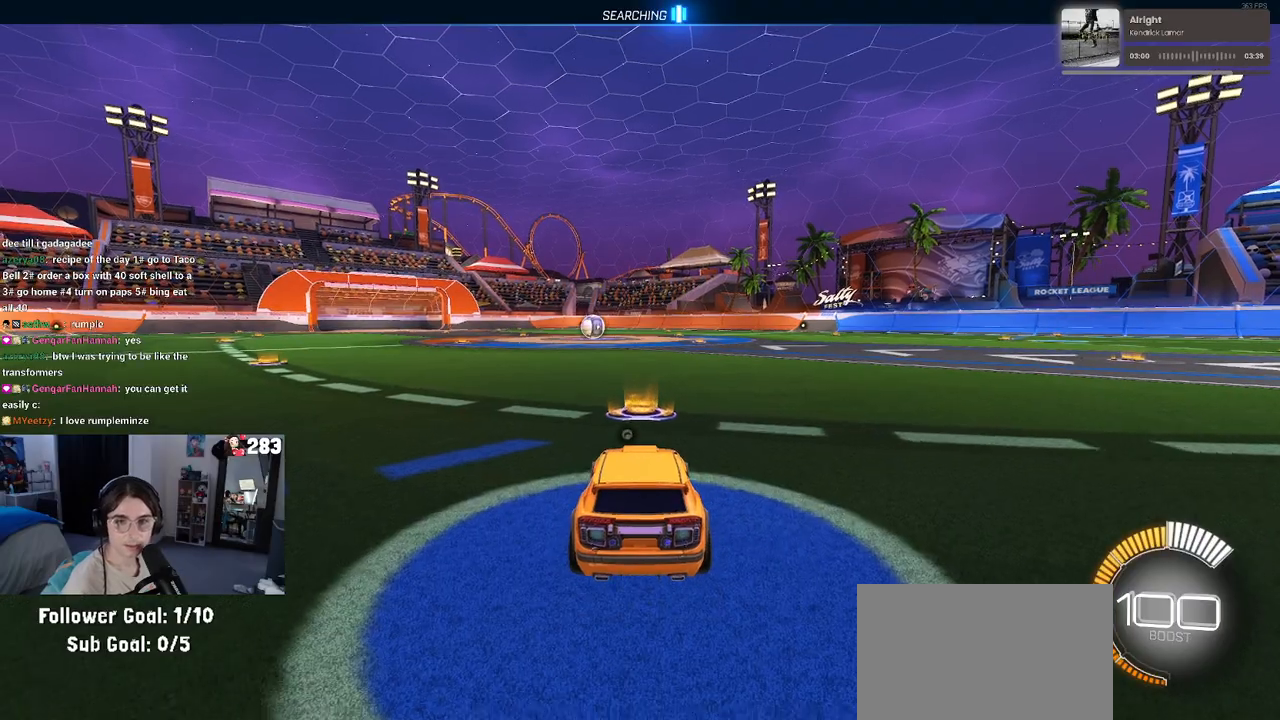
{"buttons": ["R2"], "left_stick": "center", "right_stick": "center", "events": []}
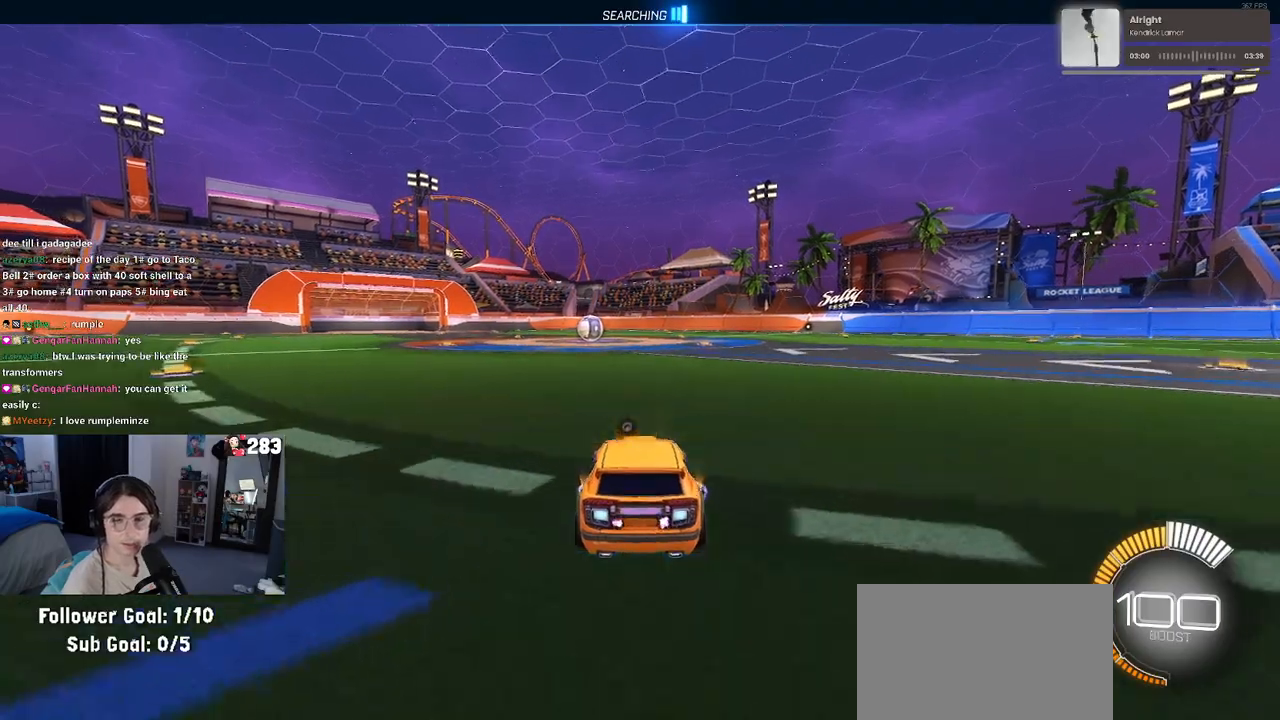
{"buttons": ["R2"], "left_stick": "center", "right_stick": "center", "events": [[17, "left_stick", "left"], [183, "left_stick", "center"]]}
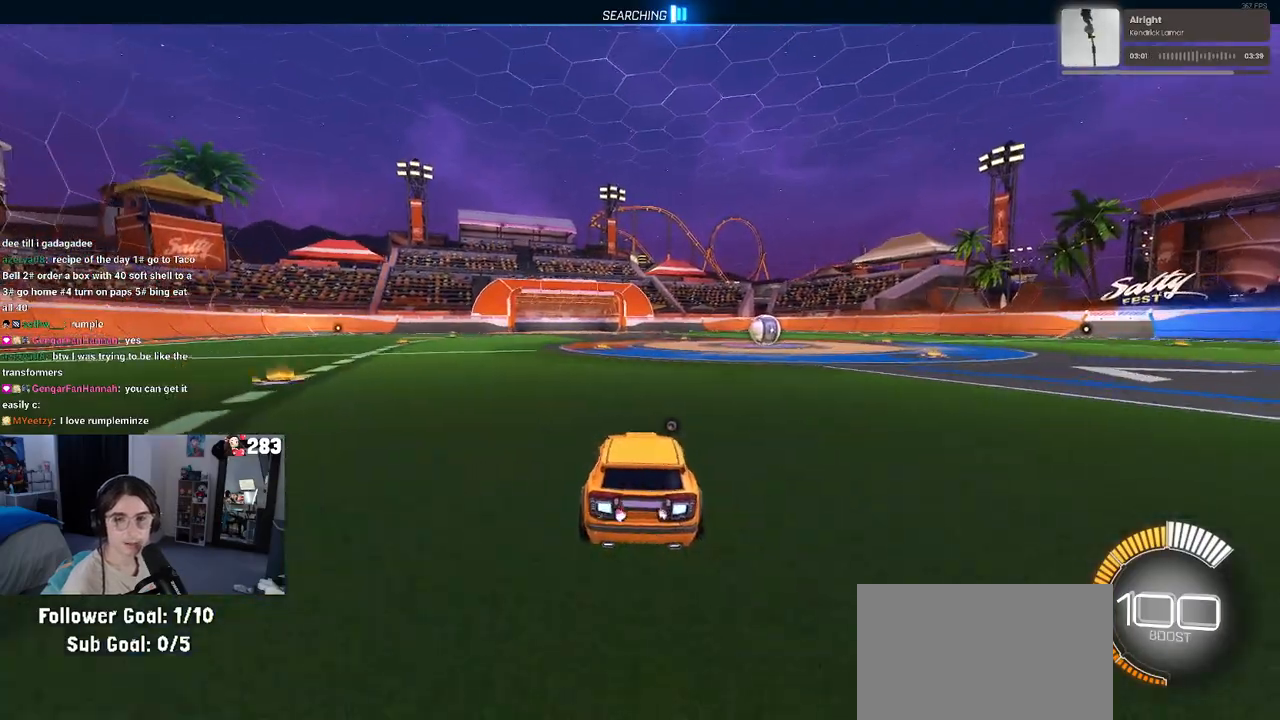
{"buttons": ["R2"], "left_stick": "center", "right_stick": "center", "events": []}
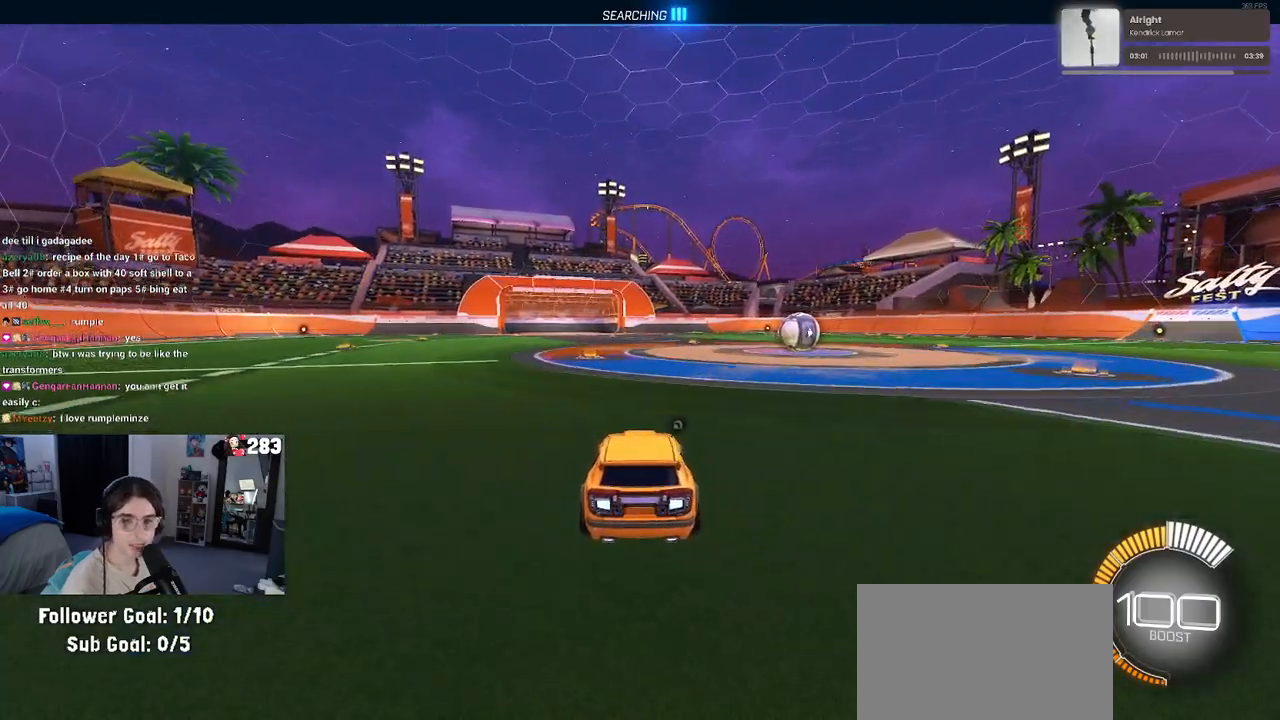
{"buttons": ["L2", "R2"], "left_stick": "right", "right_stick": "center", "events": [[283, "left_stick", "right"], [500, "L2", "down"]]}
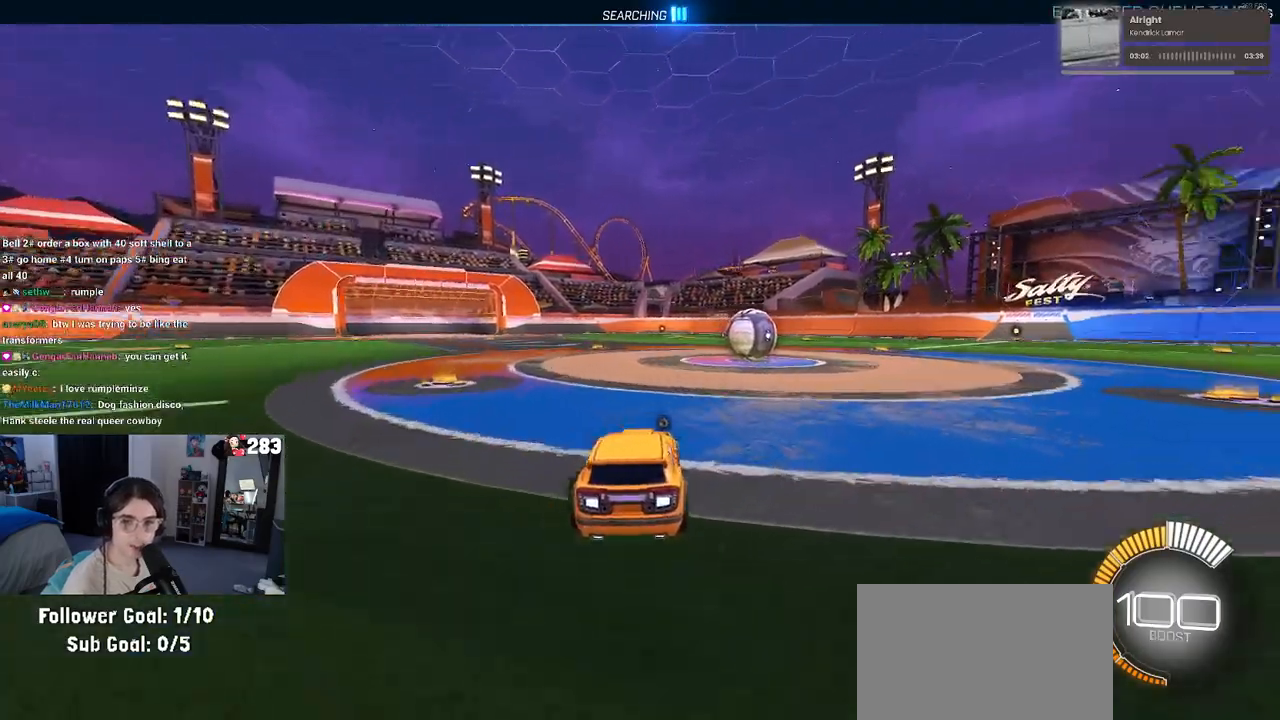
{"buttons": ["R2"], "left_stick": "right", "right_stick": "center", "events": [[17, "left_stick", "center"], [67, "R2", "up"], [100, "left_stick", "left"], [217, "L2", "up"], [217, "left_stick", "center"], [333, "R2", "down"], [433, "left_stick", "right"]]}
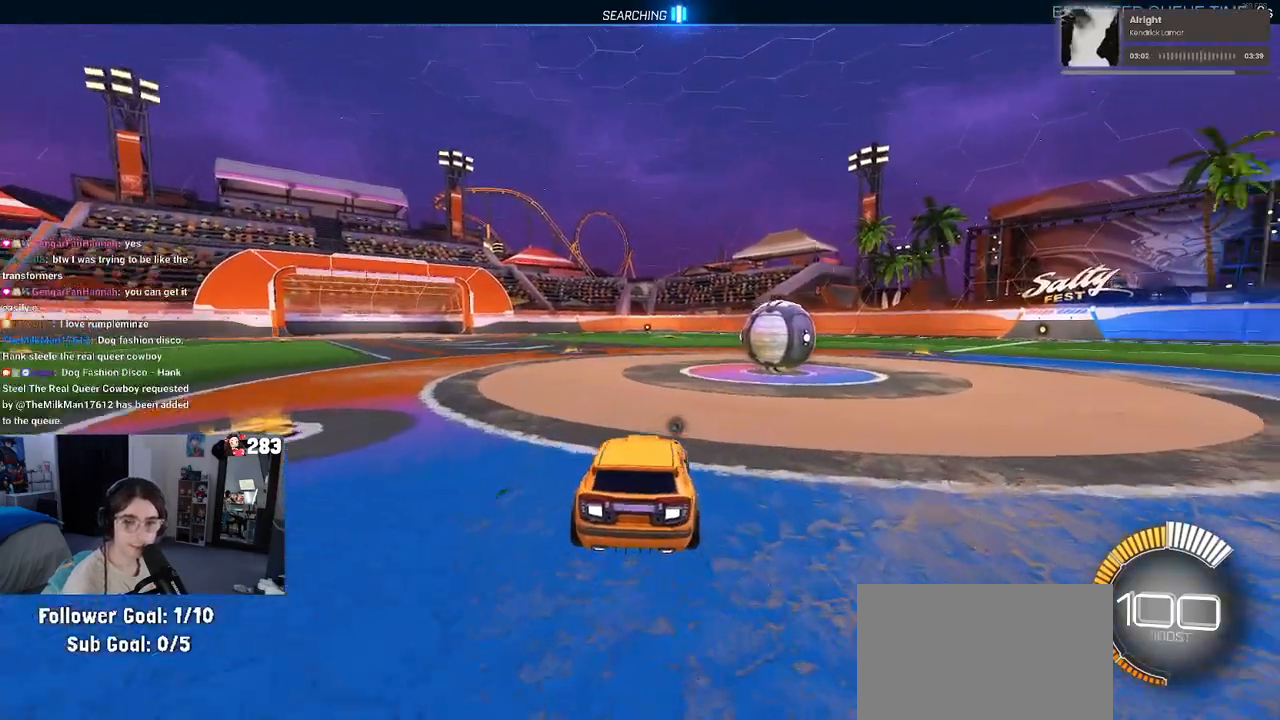
{"buttons": ["R2"], "left_stick": "left", "right_stick": "center", "events": [[267, "left_stick", "center"], [417, "left_stick", "left"]]}
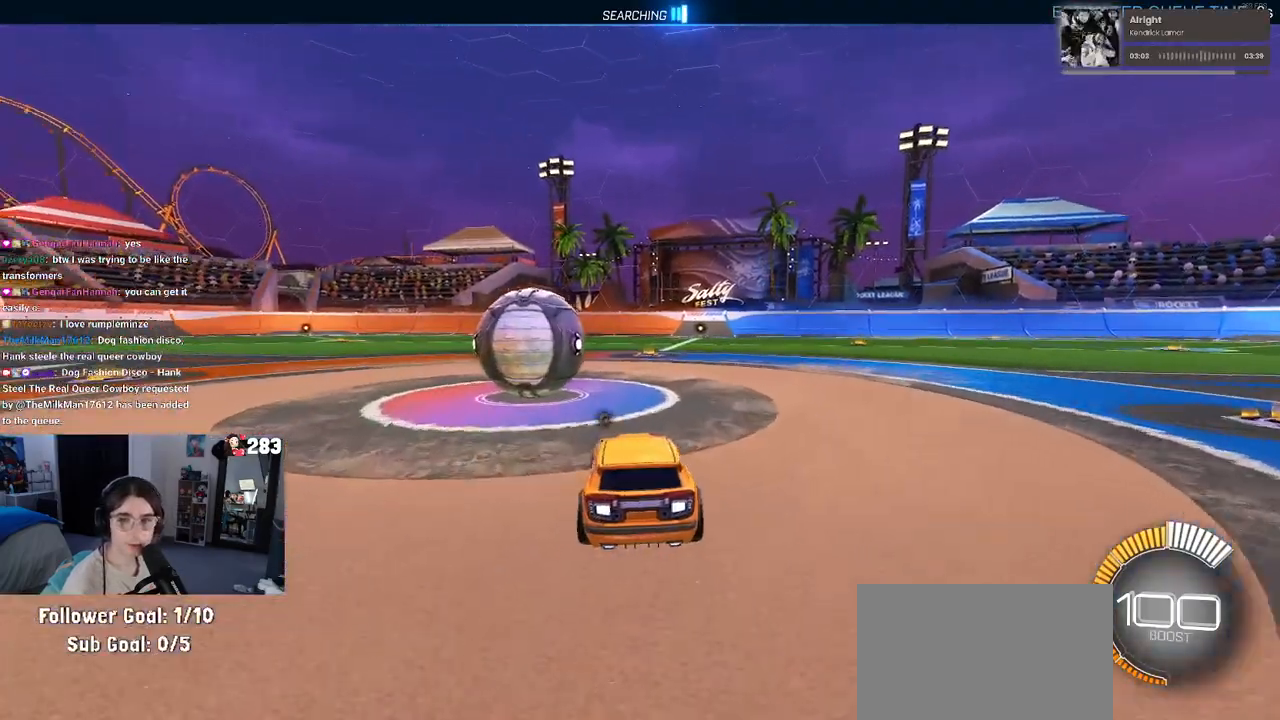
{"buttons": ["R1", "R2"], "left_stick": "right", "right_stick": "center", "events": [[83, "left_stick", "center"], [483, "R1", "down"], [483, "left_stick", "right"]]}
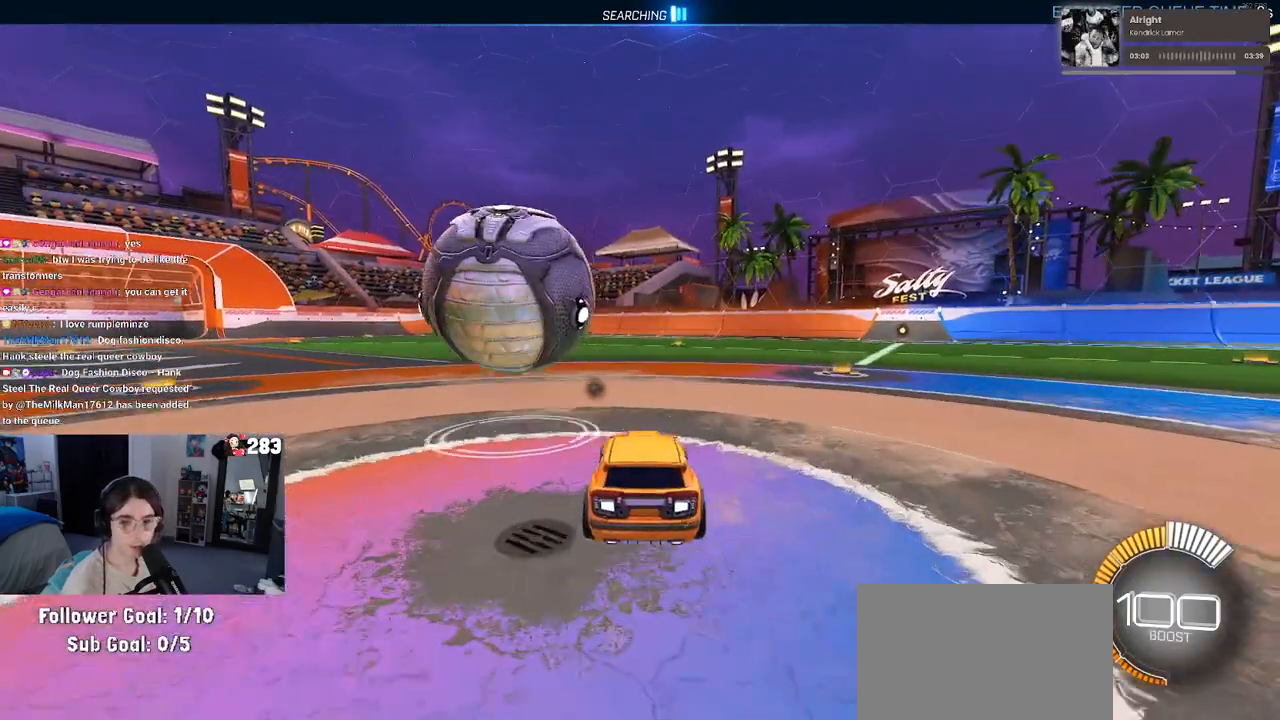
{"buttons": ["R2"], "left_stick": "left", "right_stick": "center", "events": [[67, "left_stick", "center"], [200, "left_stick", "left"], [367, "left_stick", "center"], [467, "left_stick", "left"], [500, "R1", "up"]]}
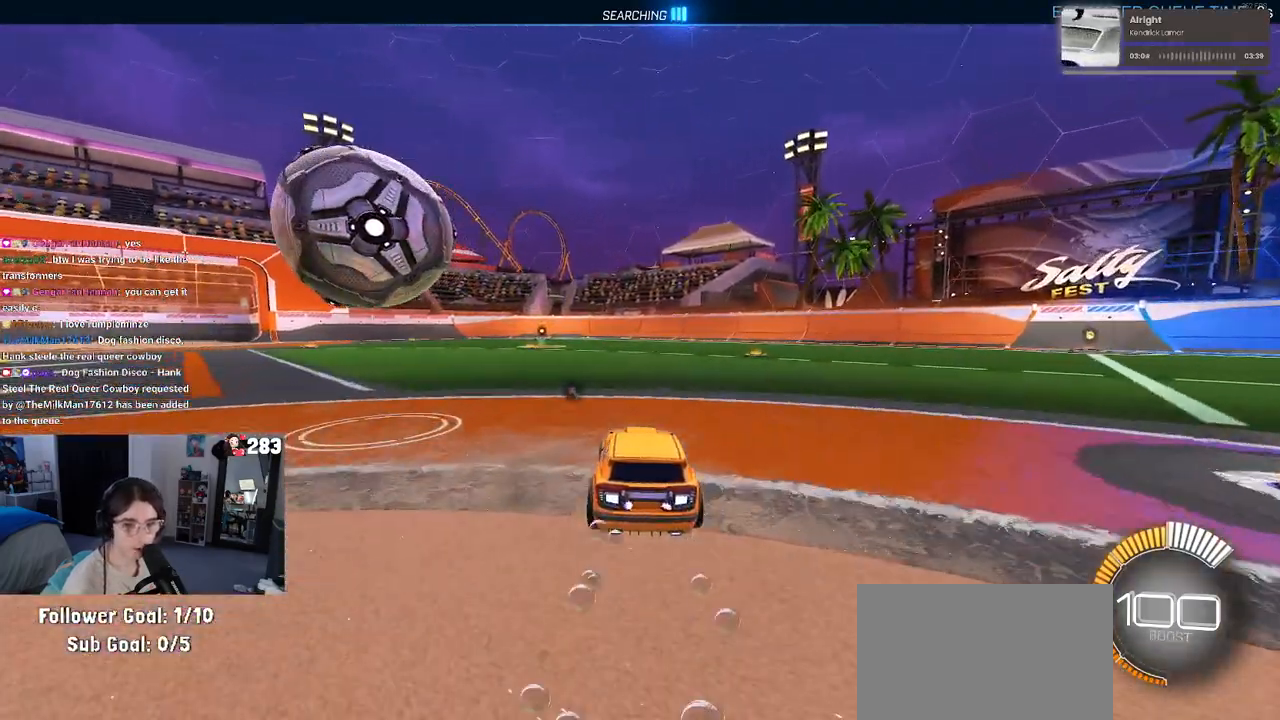
{"buttons": ["R2"], "left_stick": "center", "right_stick": "center", "events": [[183, "left_stick", "center"]]}
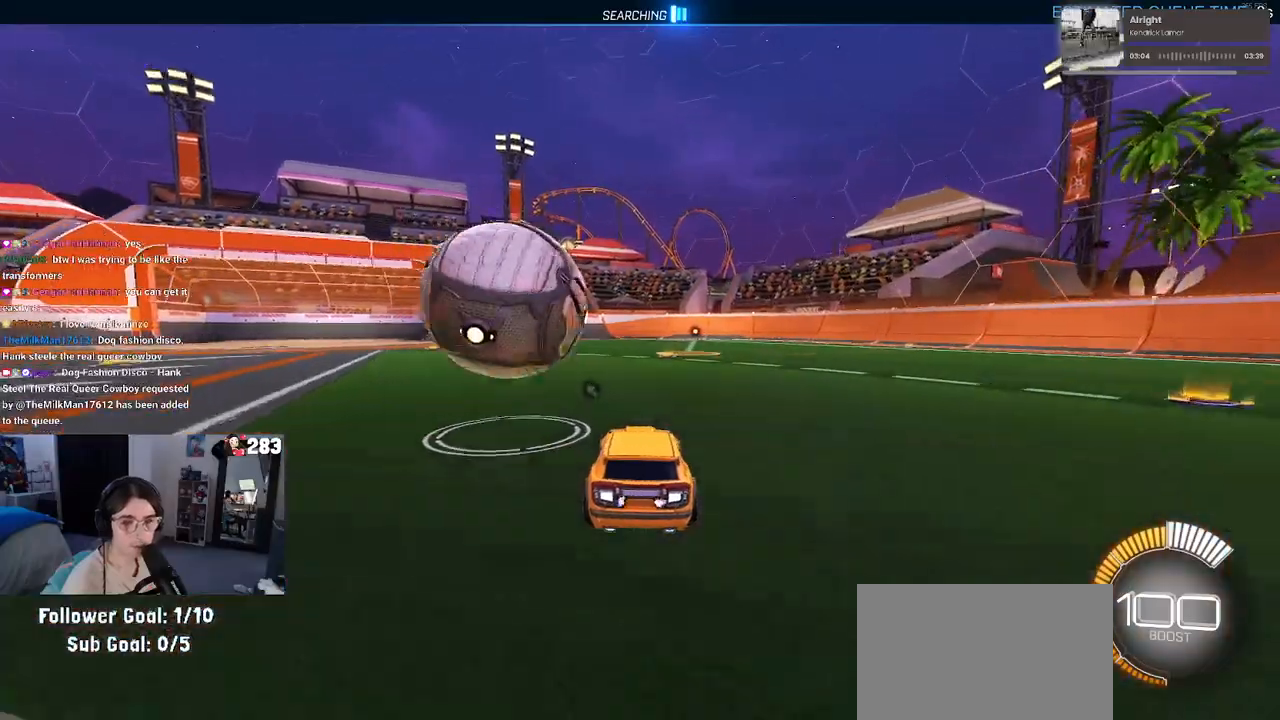
{"buttons": ["R2"], "left_stick": "center", "right_stick": "center", "events": []}